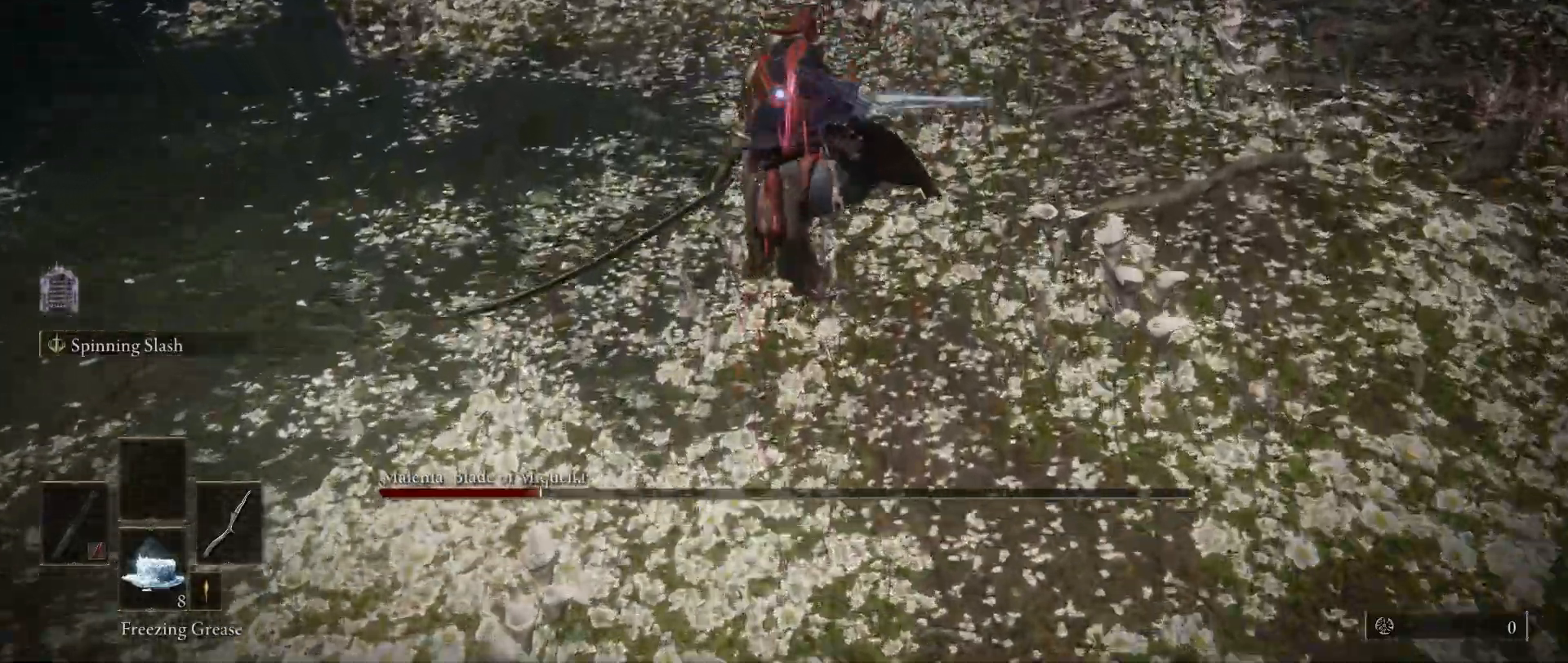
Gameplay with keyboard and mouse; each line is a JSON object with the keys and mouse buttons held at the frame after it. "events" lists presses ("down") and releases ("up") of "1", "2", "3", "4", "5", "a", "alt", "c", "caps_lock", "ctrl", "d", "e", "f", "g", "q", "r", "s", "shift", "space", "t", "tab", "v", "w", "x", "z", "mouse_left", "mouse_wheel" and "mouse_right" between this image and that frame as [ms after this image, input, new state], when the widget could be followed in between. "mouse_left", "mouse_wheel", "mouse_right" = the "left", "wheel", "right" buttons of the "mouse" list. No other keys are recorded. "wheel" means that the mouse wheel is clicked or scrolled. Not read: mouse_move.
{"keys": [], "mouse": [], "events": []}
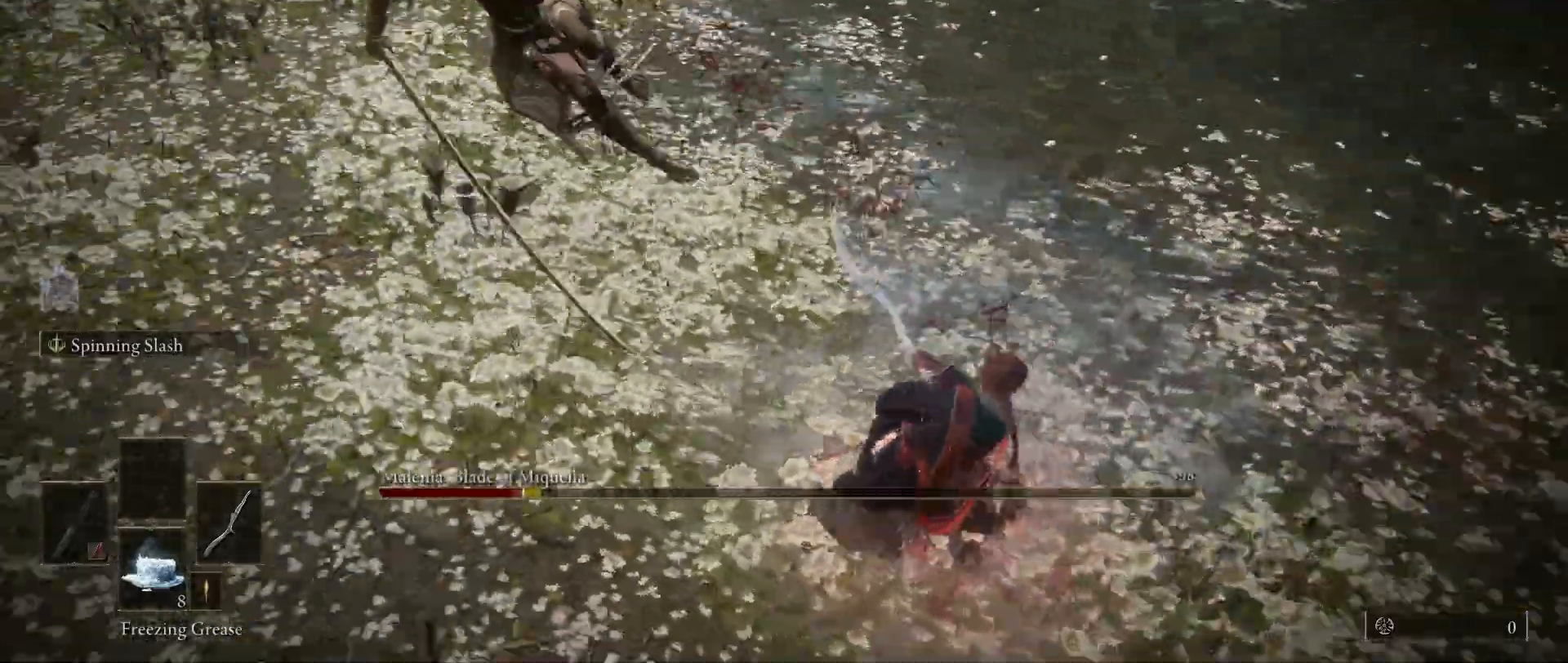
{"keys": ["d", "s"], "mouse": [], "events": [[283, "d", "down"], [283, "s", "down"]]}
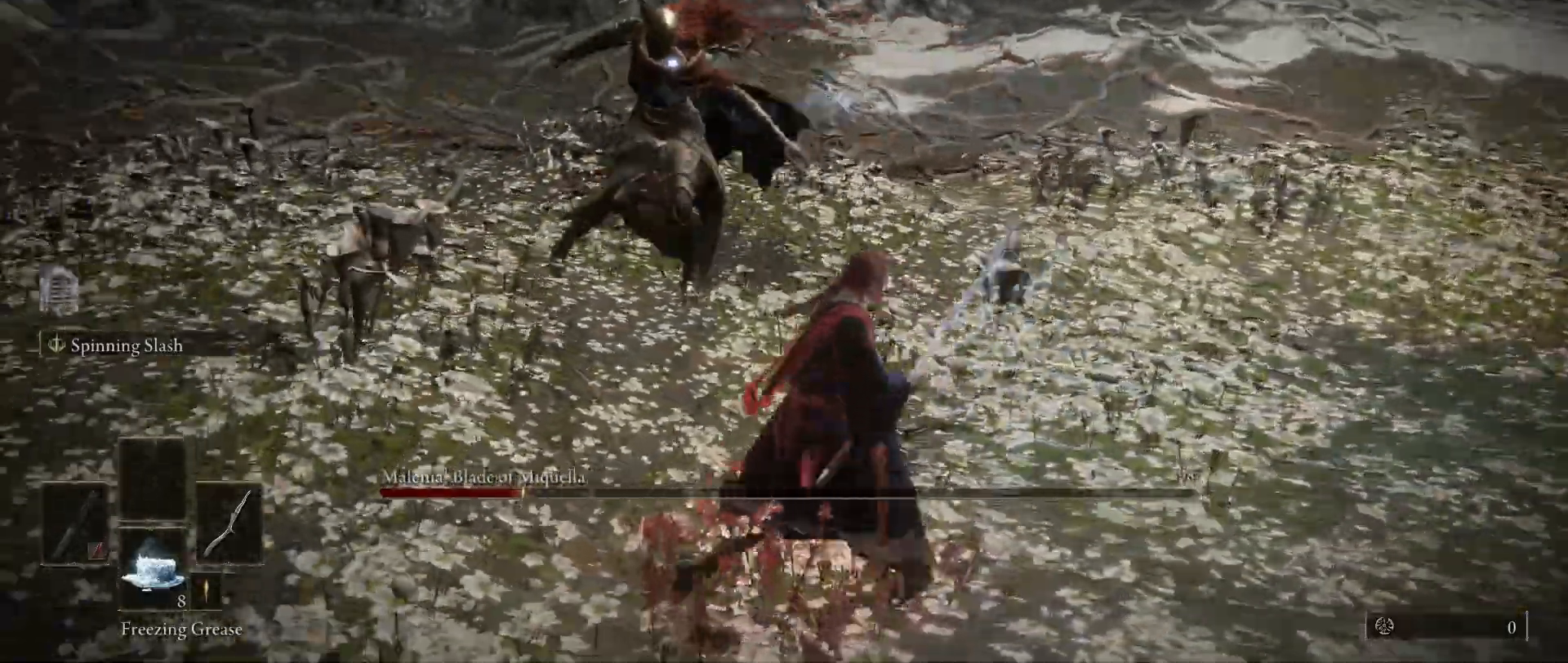
{"keys": ["s"], "mouse": [], "events": [[83, "space", "down"], [267, "space", "up"], [450, "d", "up"]]}
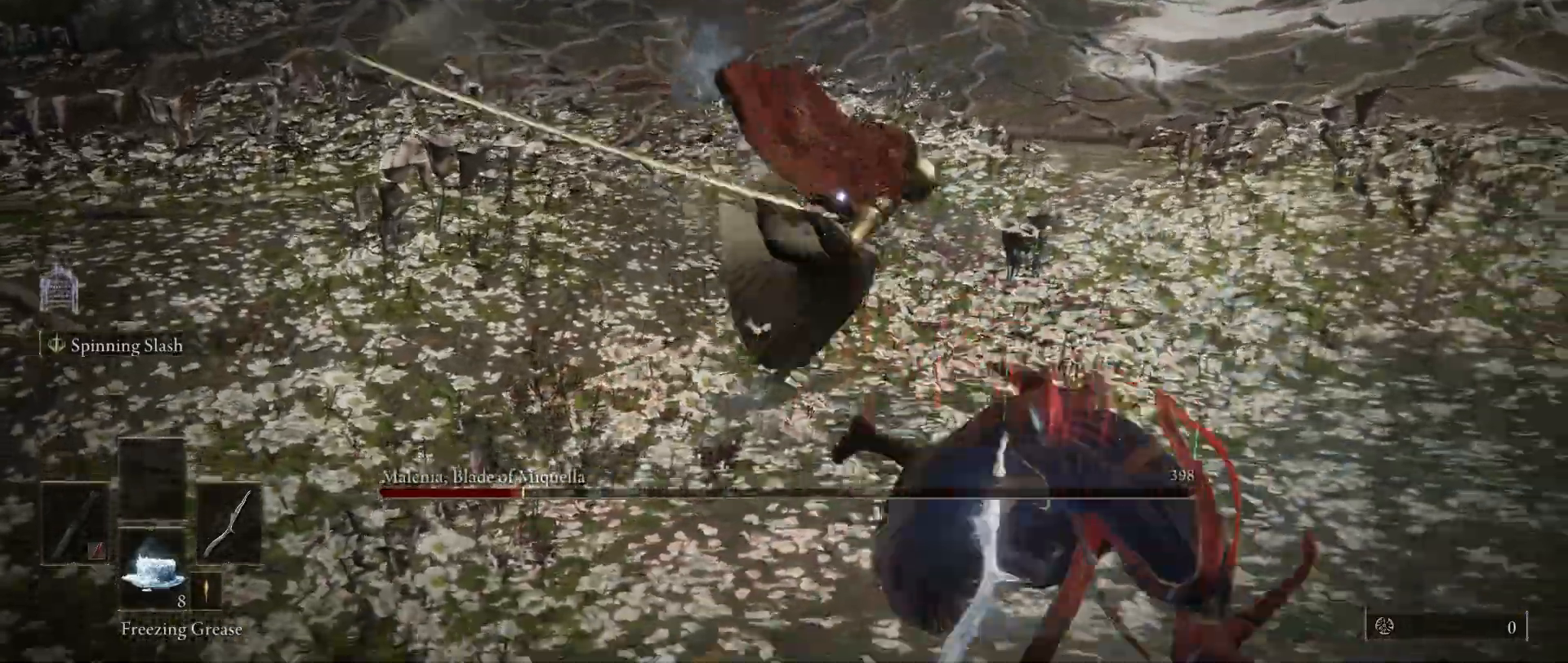
{"keys": ["d", "s"], "mouse": [], "events": [[183, "d", "down"]]}
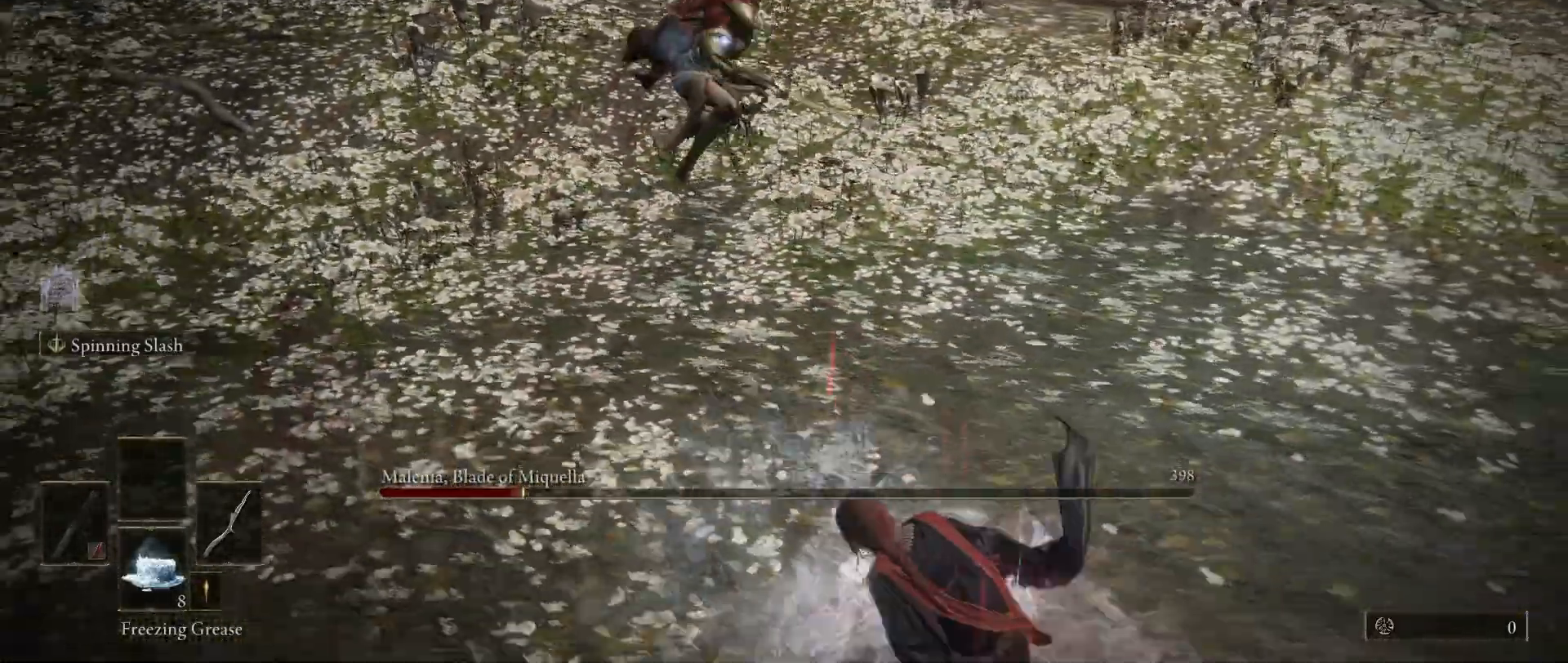
{"keys": ["d", "s"], "mouse": [], "events": []}
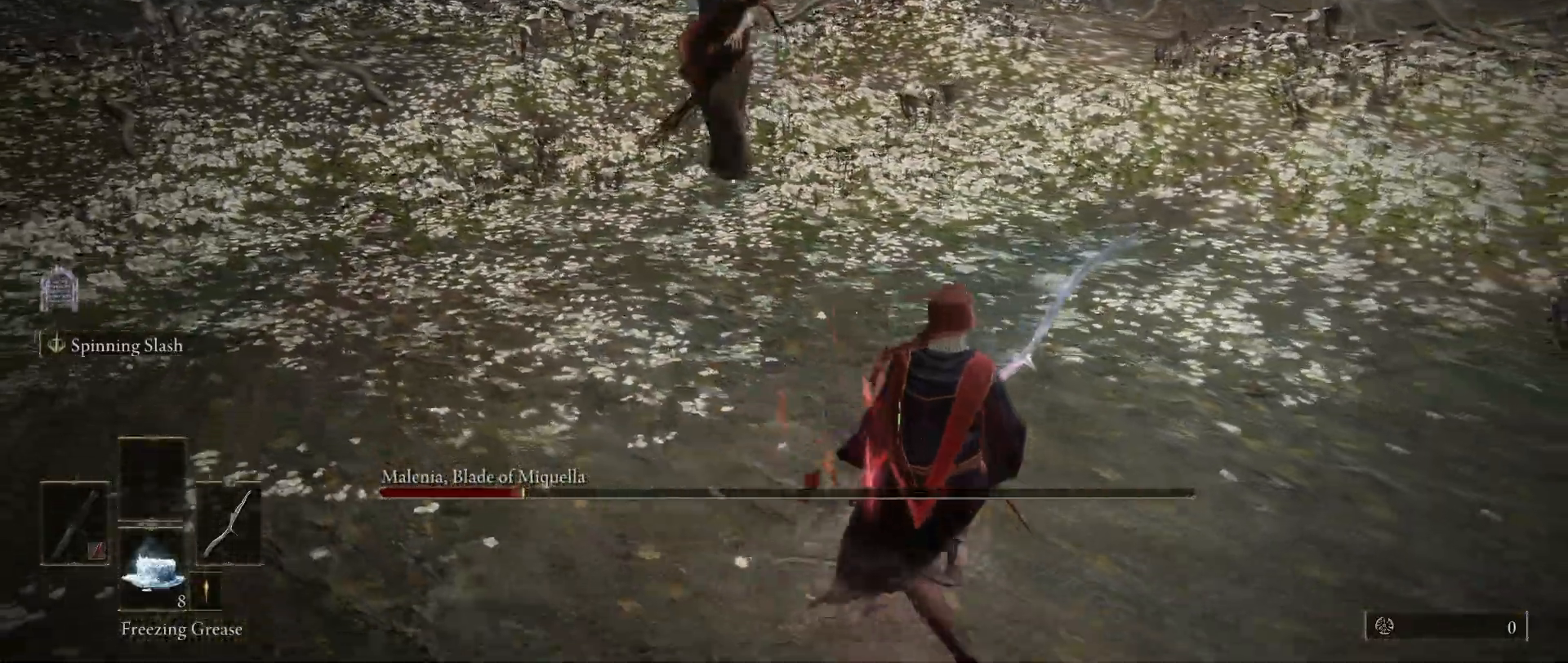
{"keys": ["a", "space"], "mouse": [], "events": [[400, "s", "up"], [450, "a", "down"], [500, "d", "up"], [500, "space", "down"]]}
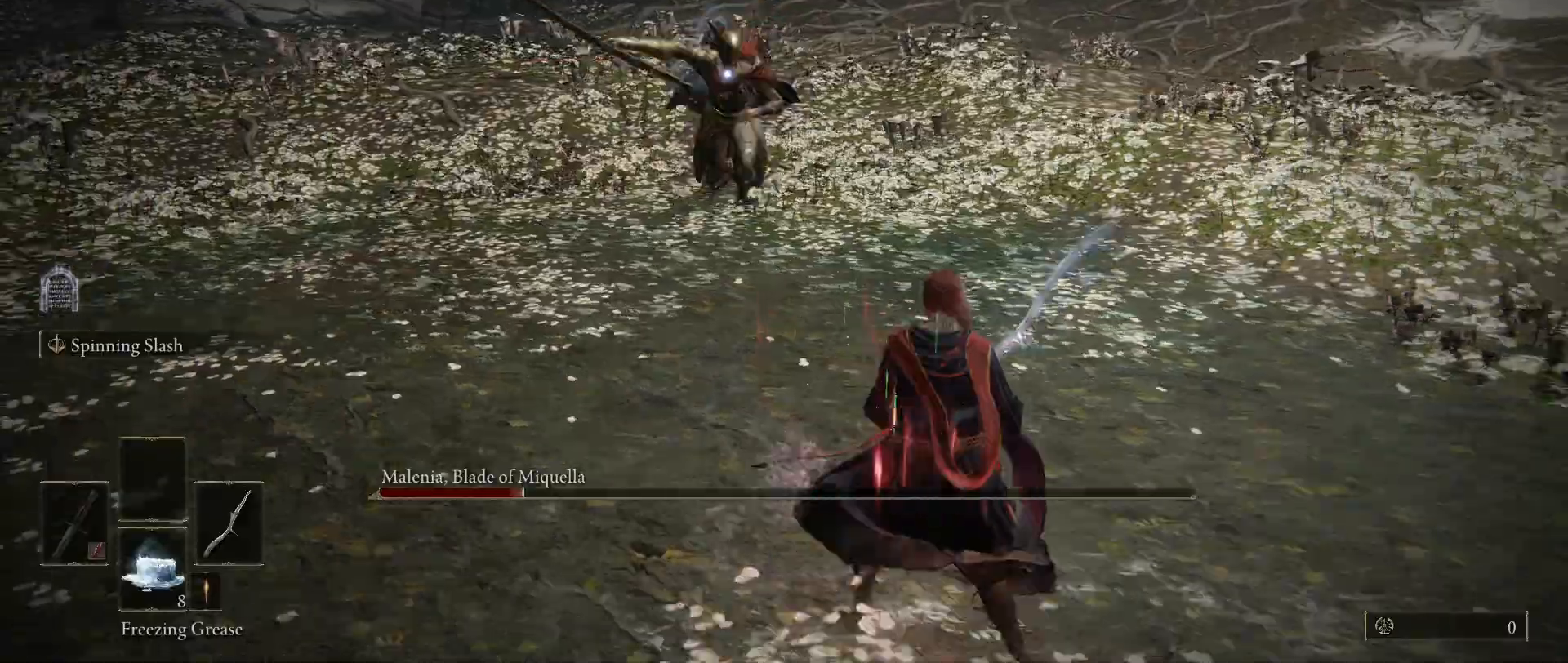
{"keys": ["a", "w"], "mouse": [], "events": [[50, "w", "down"], [150, "space", "up"]]}
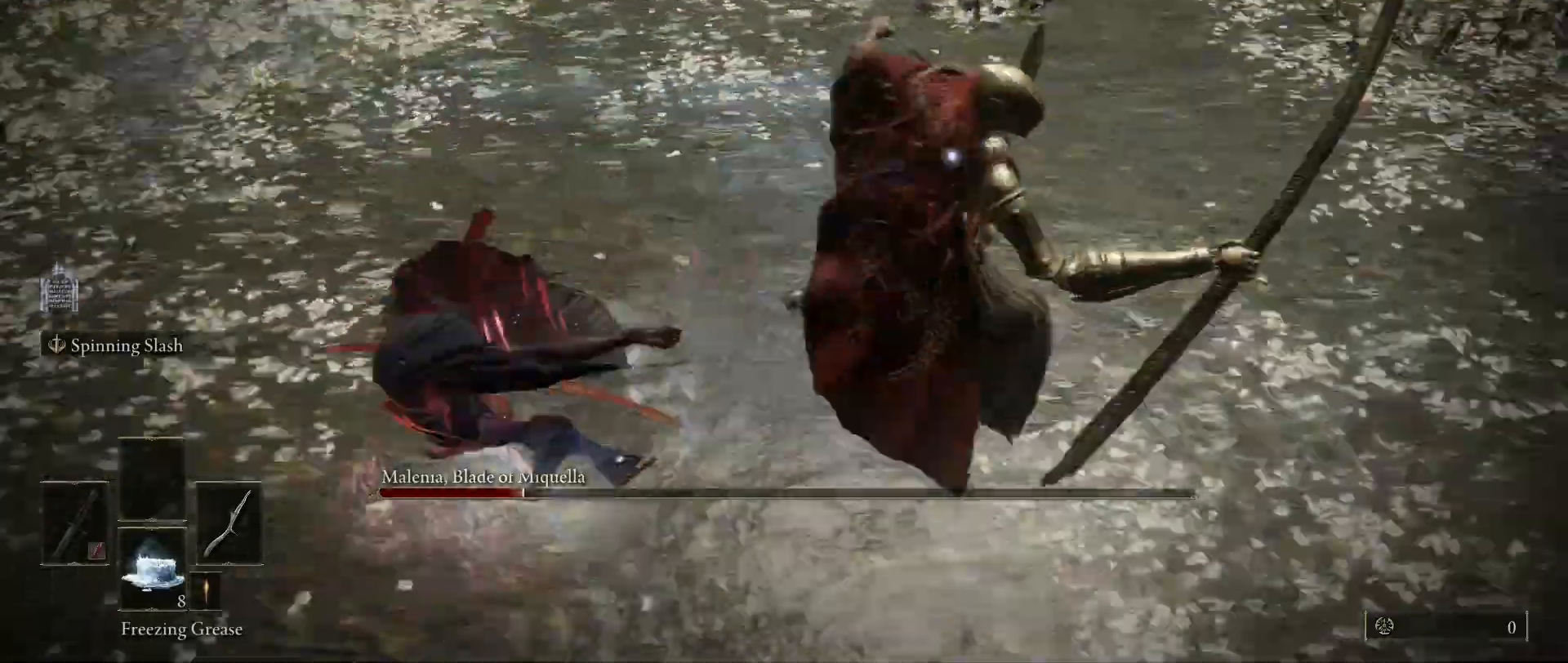
{"keys": ["s"], "mouse": [], "events": [[67, "w", "up"], [200, "s", "down"], [300, "a", "up"]]}
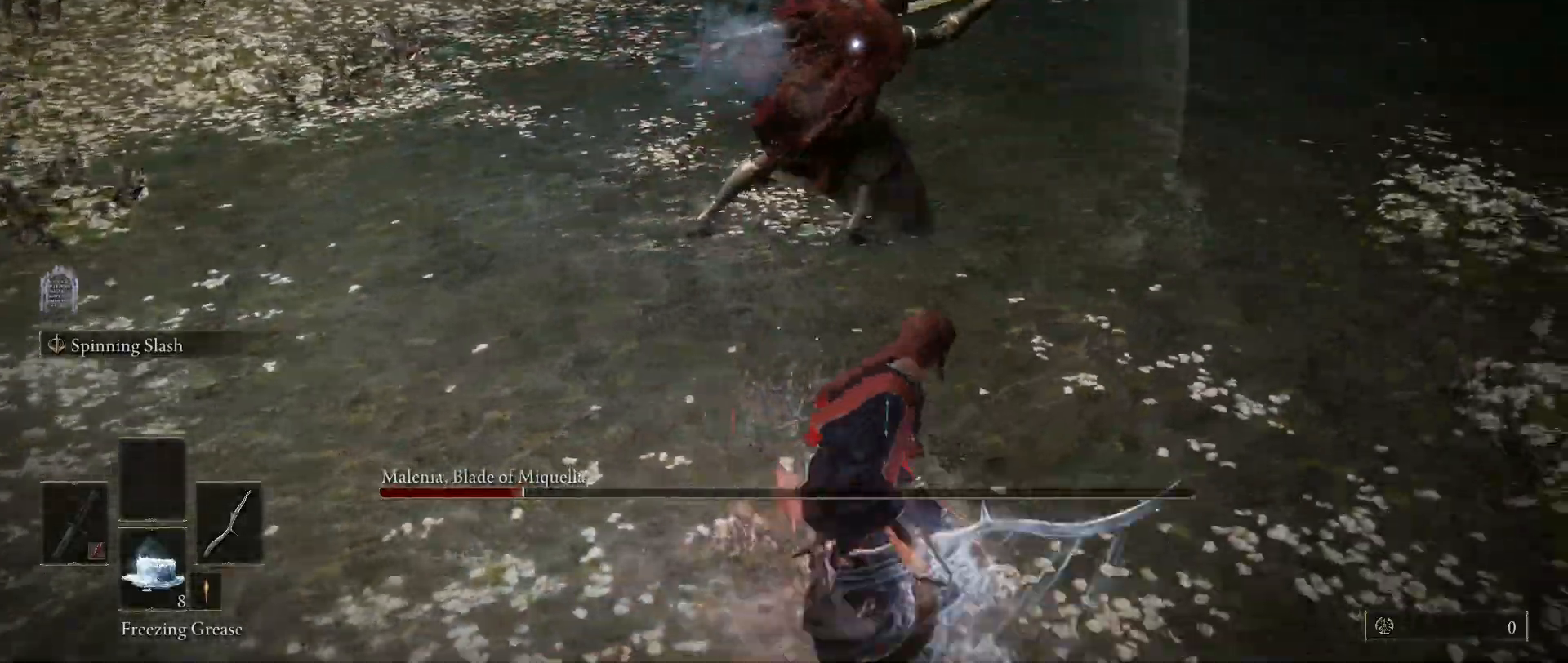
{"keys": ["a", "s"], "mouse": [], "events": [[500, "a", "down"]]}
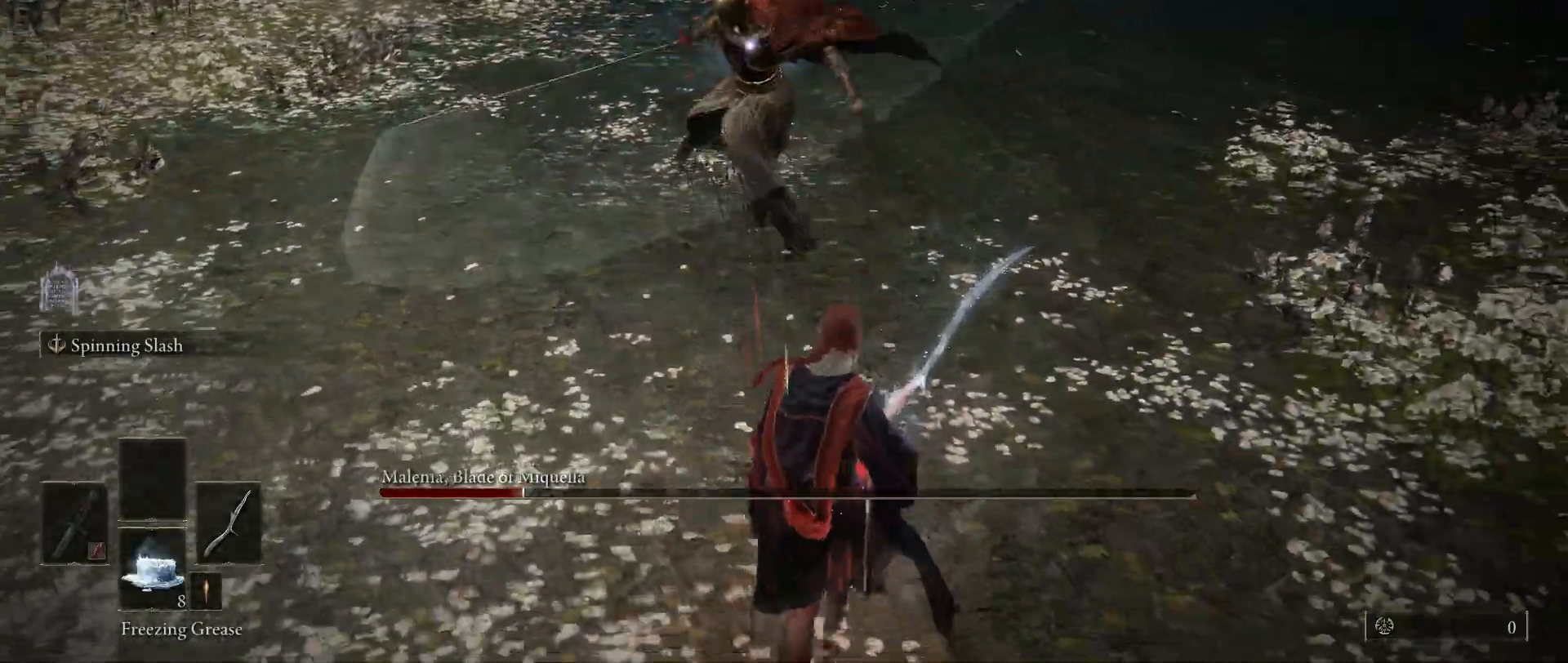
{"keys": ["a", "s"], "mouse": [], "events": []}
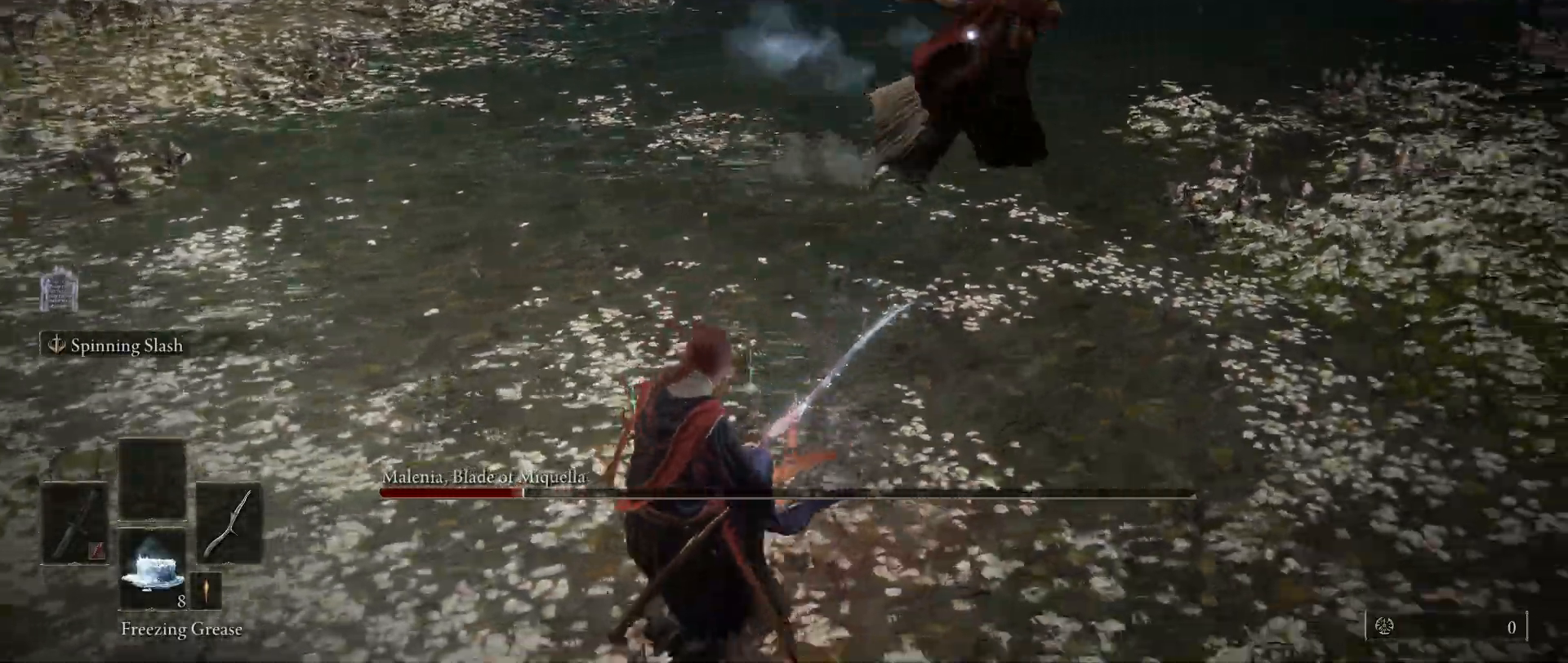
{"keys": ["space", "w"], "mouse": [], "events": [[150, "s", "up"], [250, "space", "down"], [383, "w", "down"], [483, "a", "up"]]}
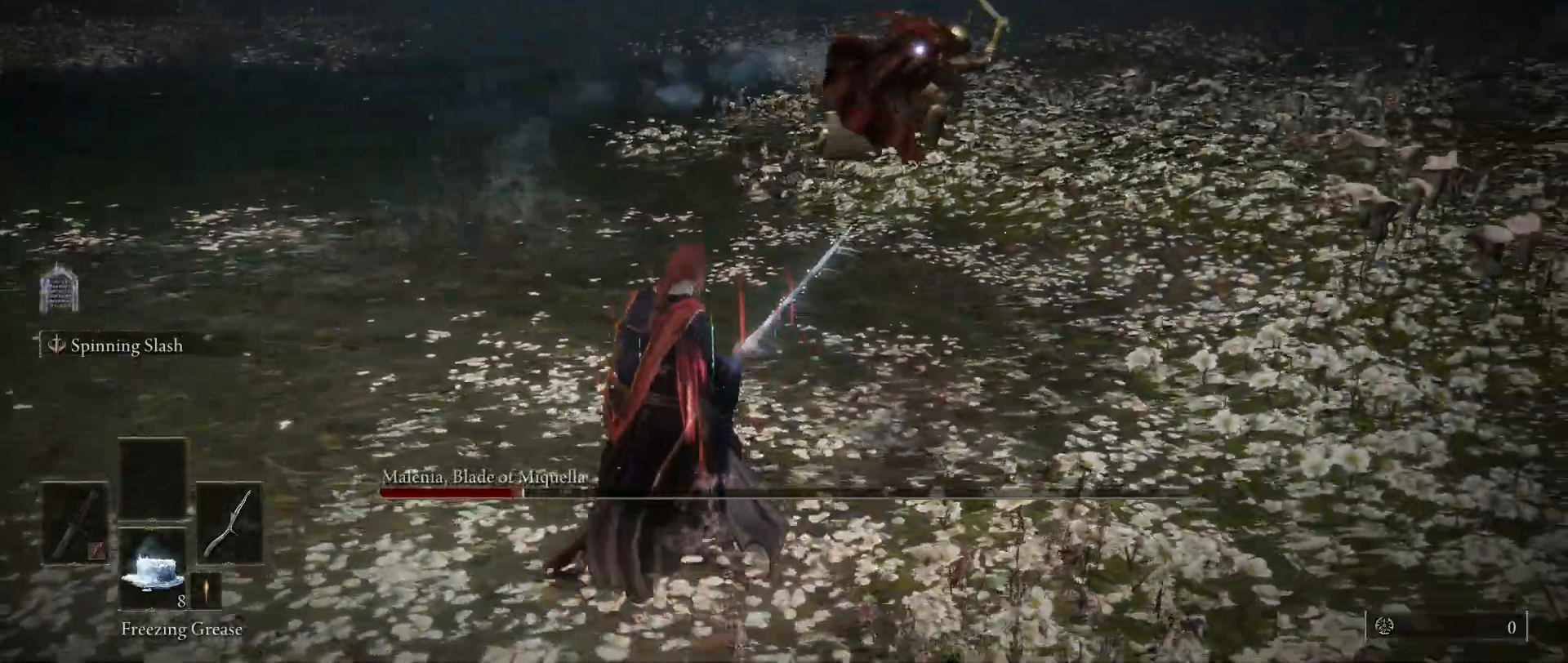
{"keys": ["space", "w"], "mouse": ["left"], "events": [[317, "f", "down"], [450, "f", "up"], [500, "mouse_left", "down"]]}
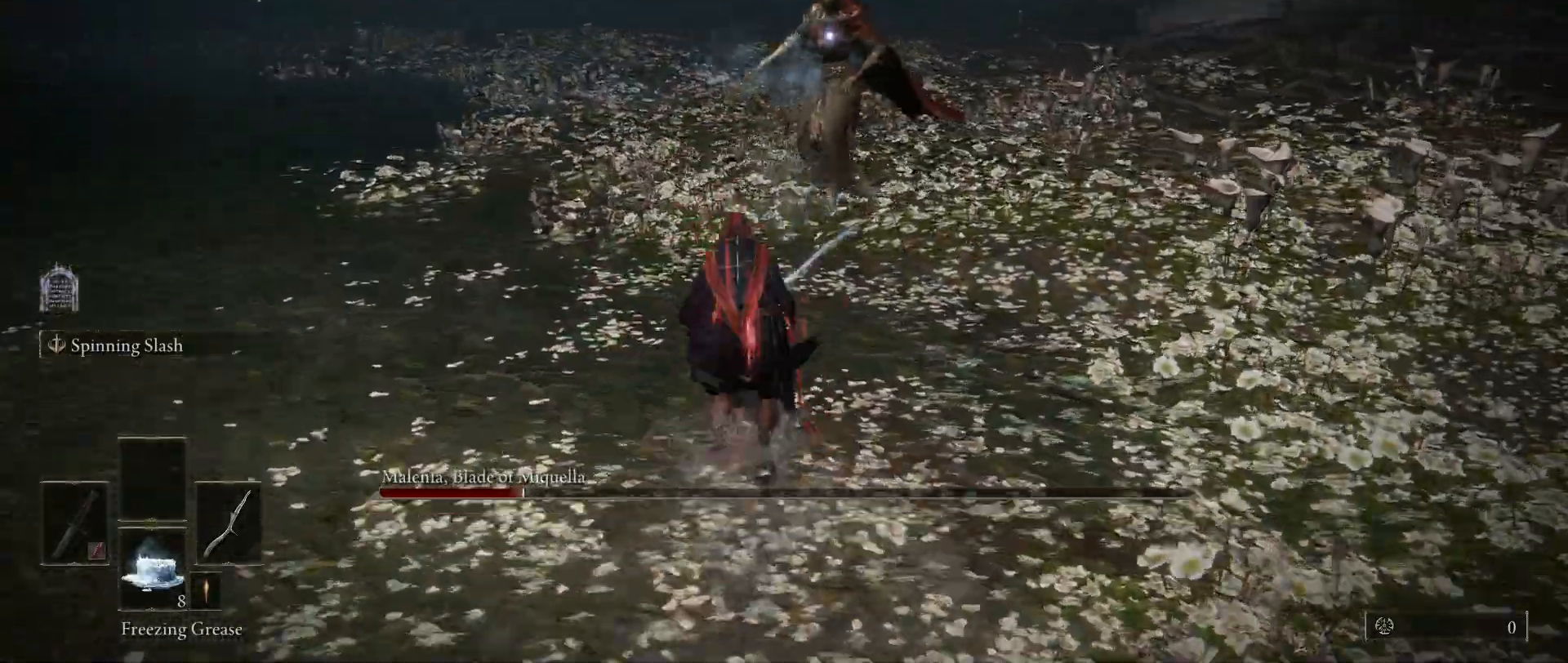
{"keys": ["space", "w"], "mouse": [], "events": [[183, "mouse_left", "up"]]}
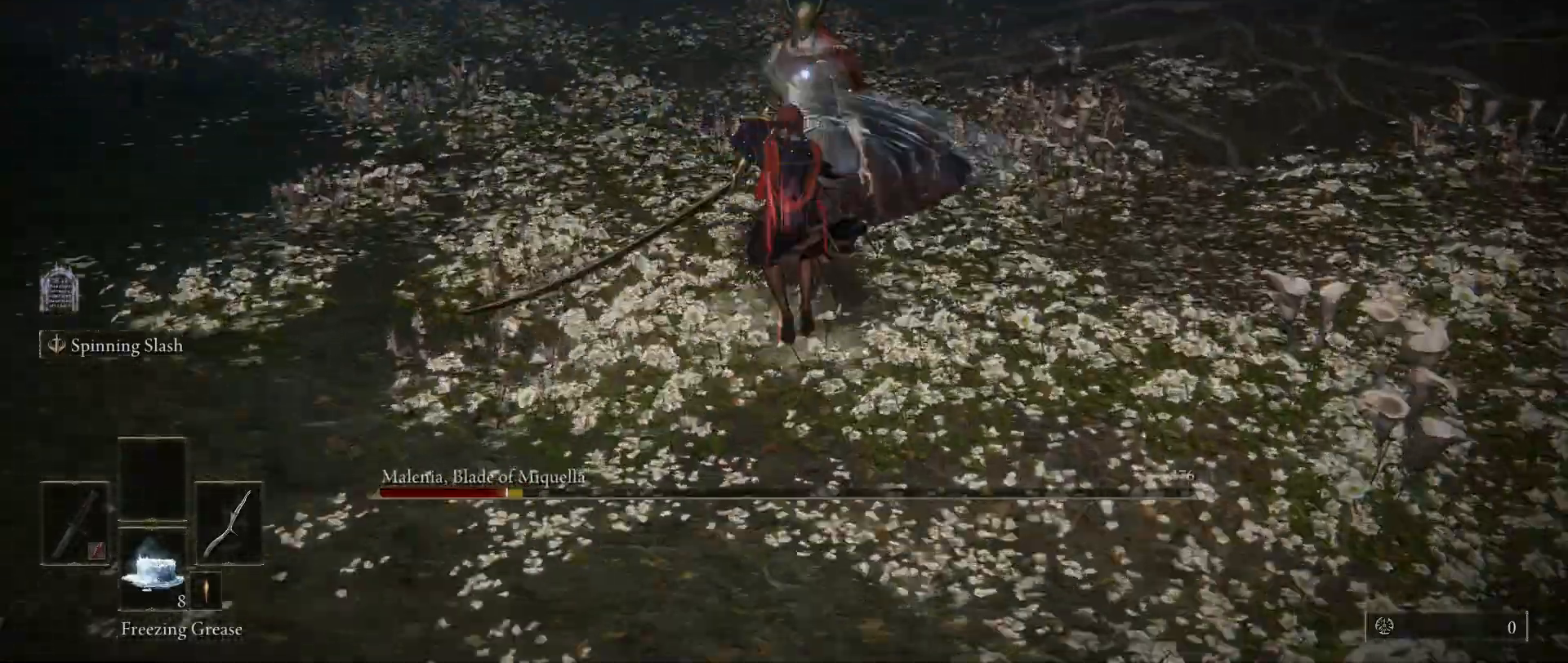
{"keys": [], "mouse": [], "events": [[17, "space", "up"], [67, "w", "up"]]}
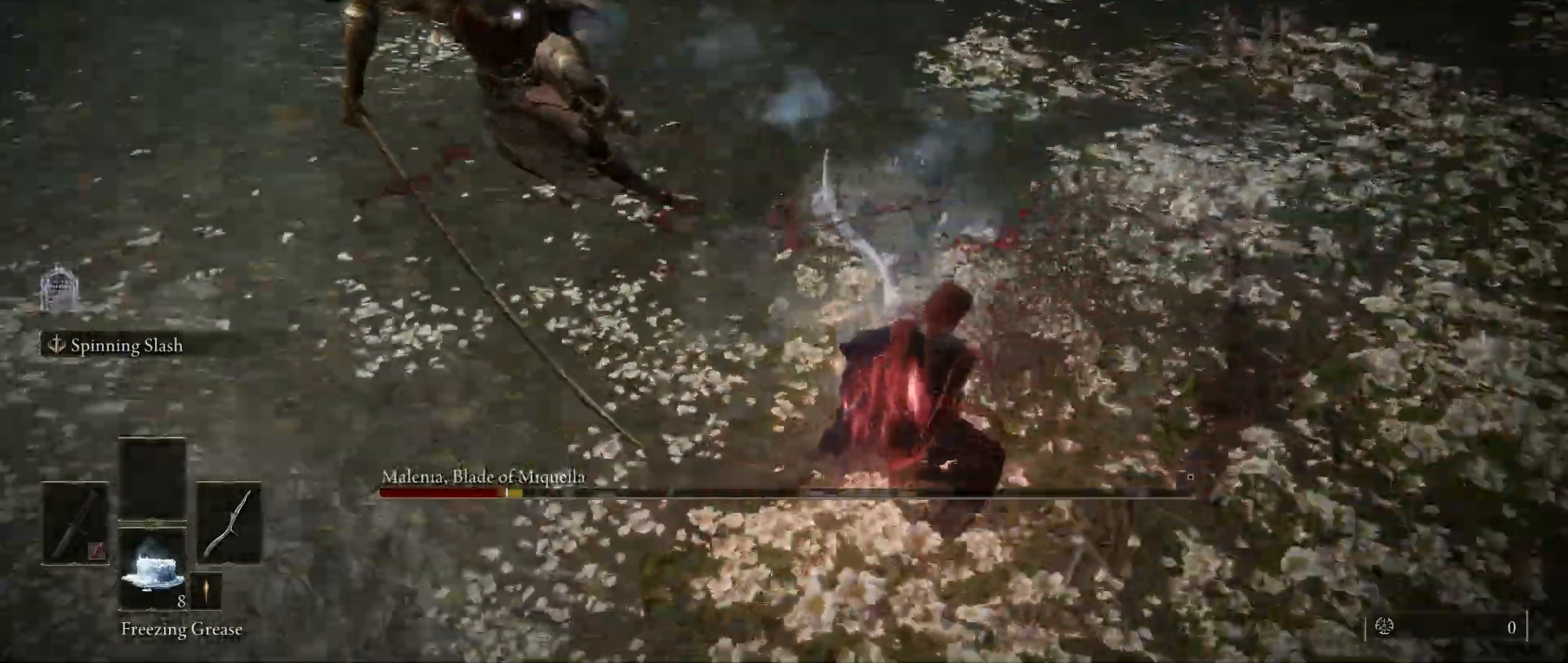
{"keys": ["d"], "mouse": [], "events": [[450, "d", "down"]]}
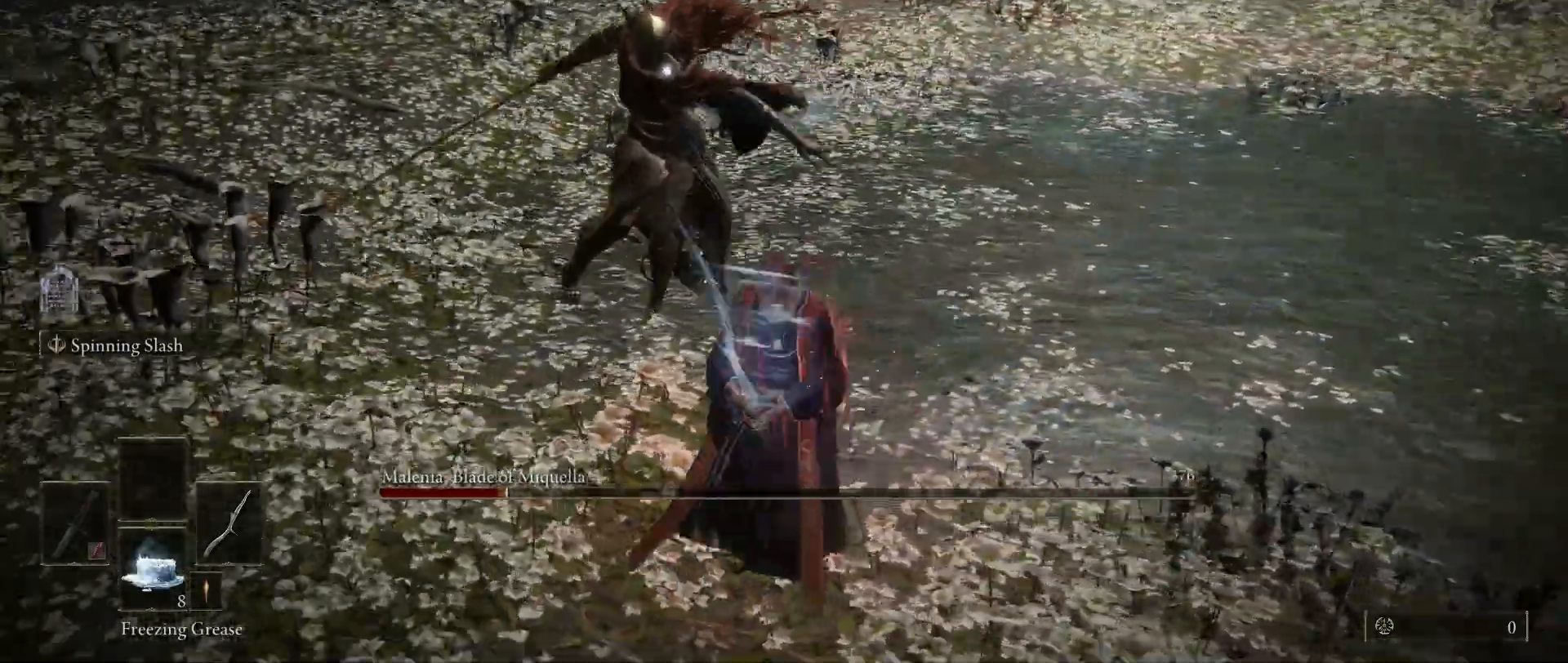
{"keys": ["d", "s"], "mouse": [], "events": [[50, "s", "down"], [183, "space", "down"], [367, "space", "up"]]}
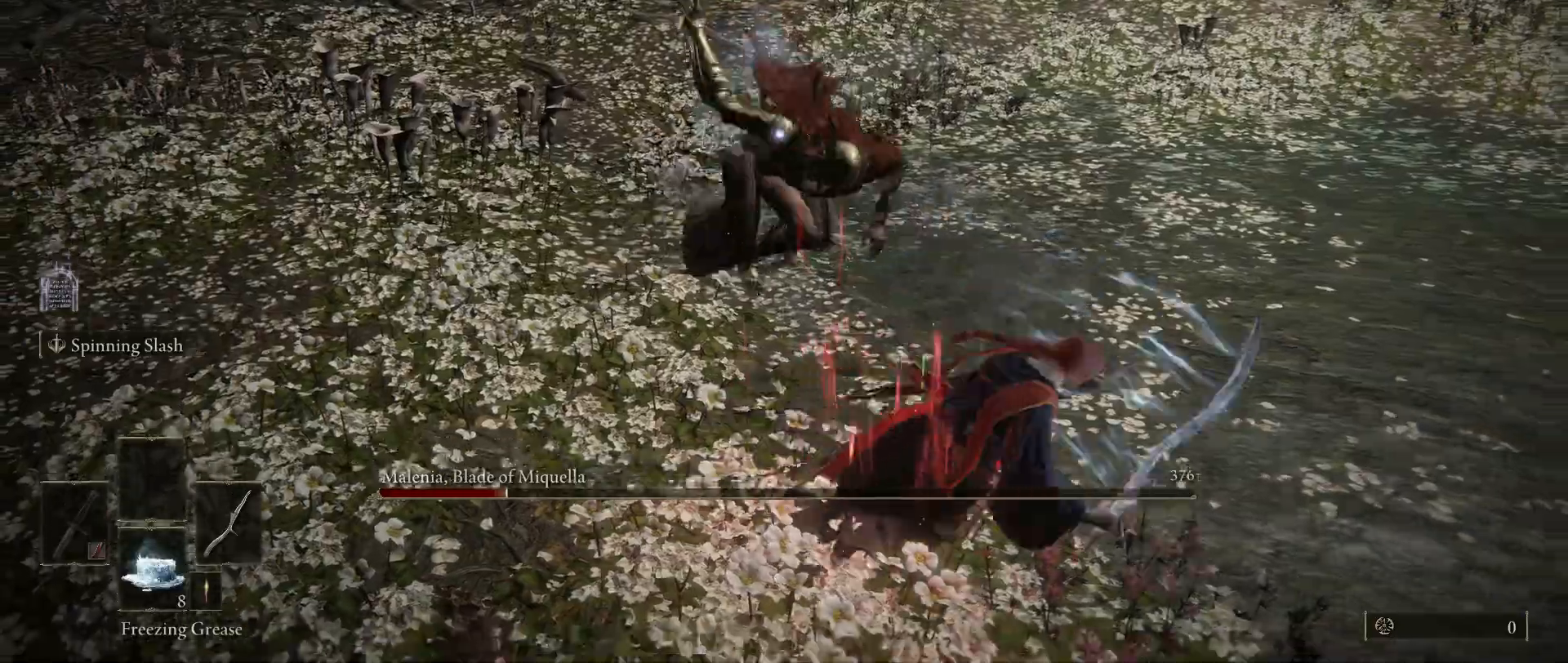
{"keys": ["d", "s"], "mouse": [], "events": []}
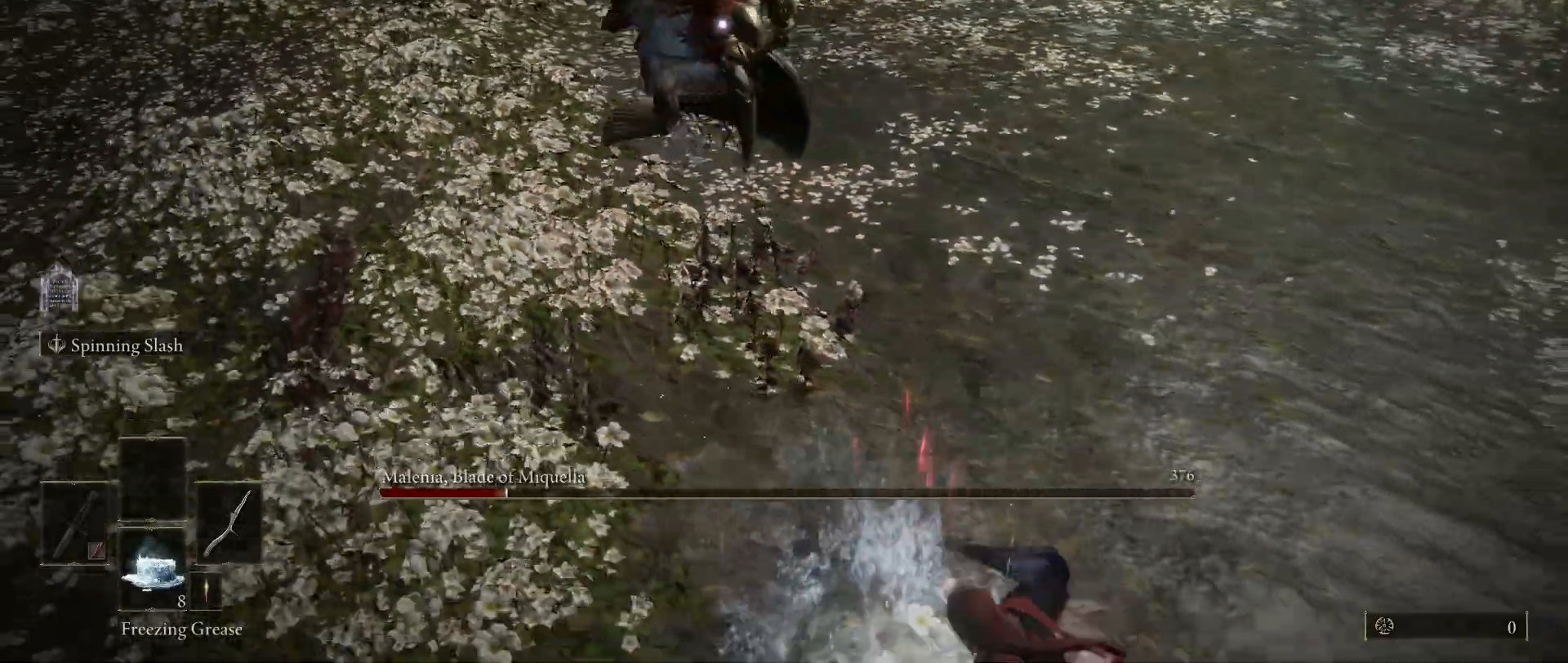
{"keys": ["space", "w"], "mouse": [], "events": [[300, "s", "up"], [350, "space", "down"], [400, "d", "up"], [400, "w", "down"]]}
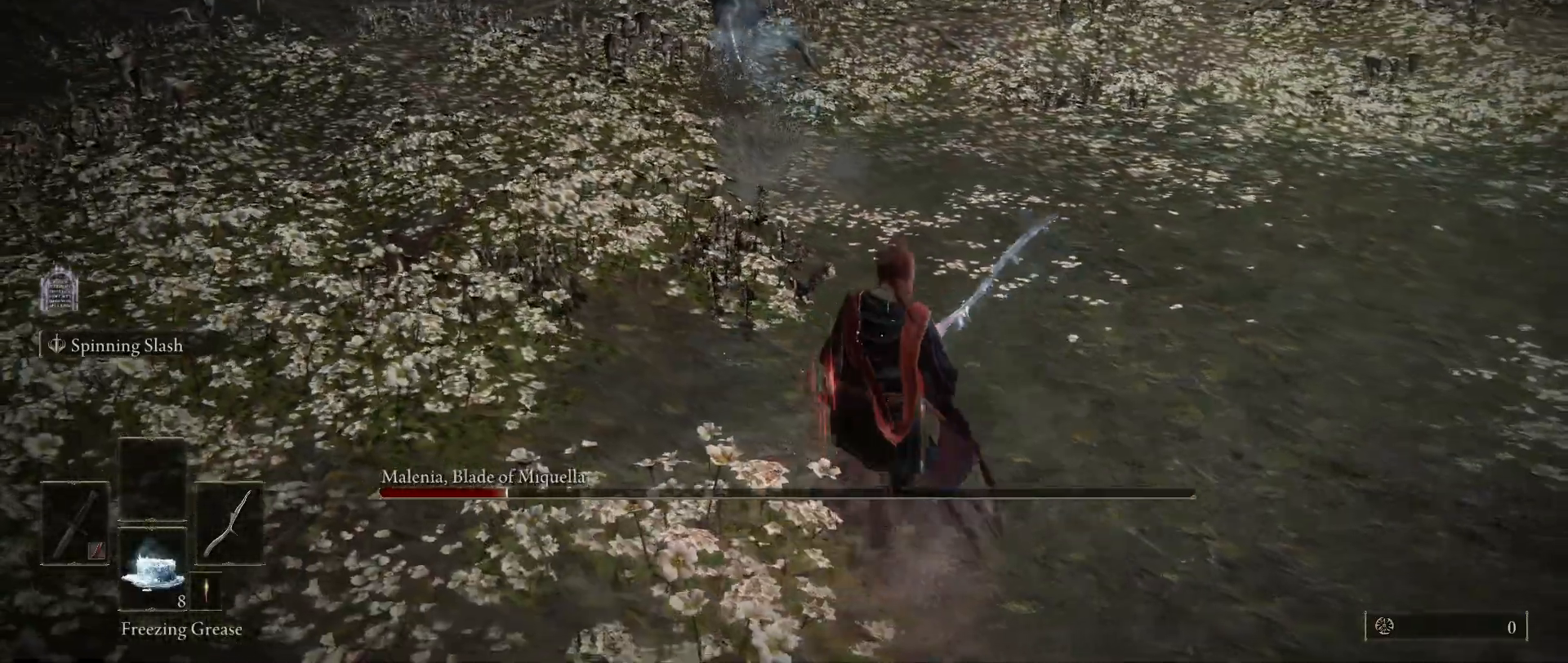
{"keys": ["space", "w"], "mouse": [], "events": []}
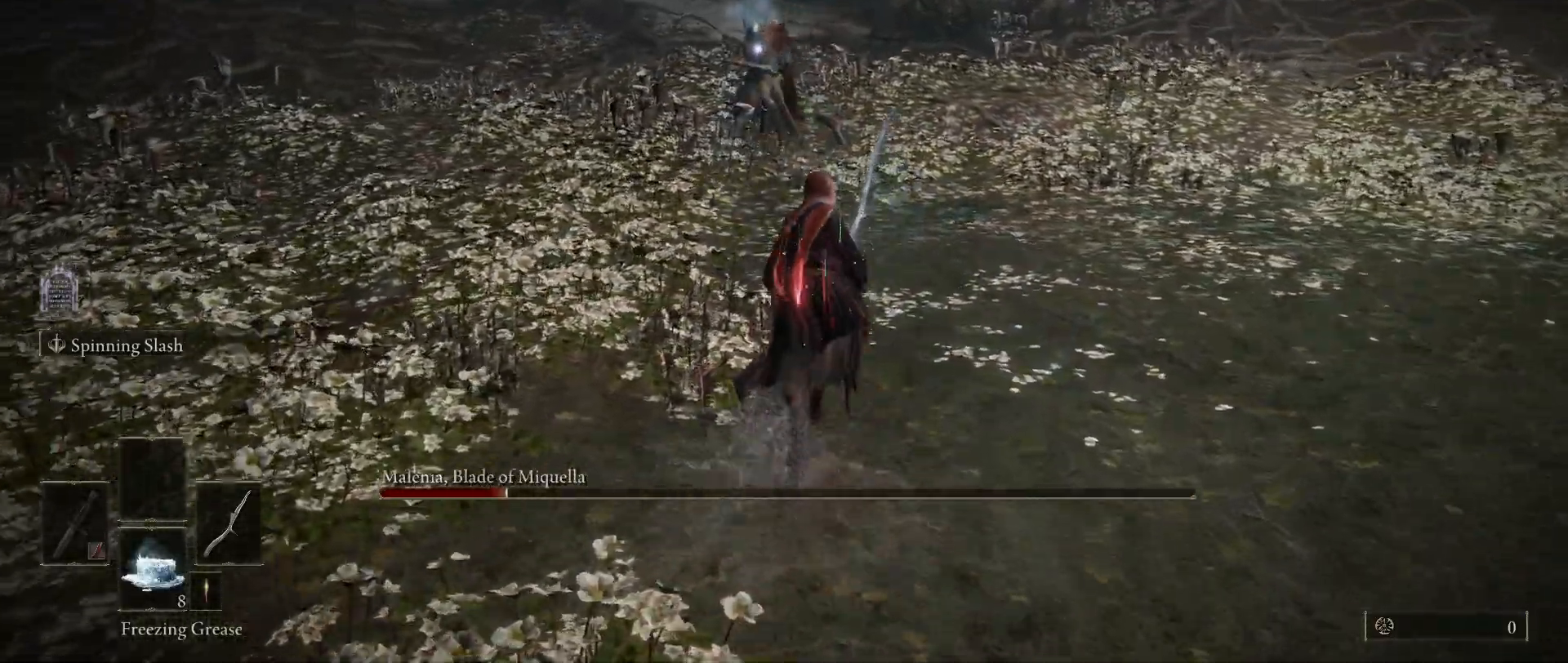
{"keys": ["space", "w"], "mouse": [], "events": []}
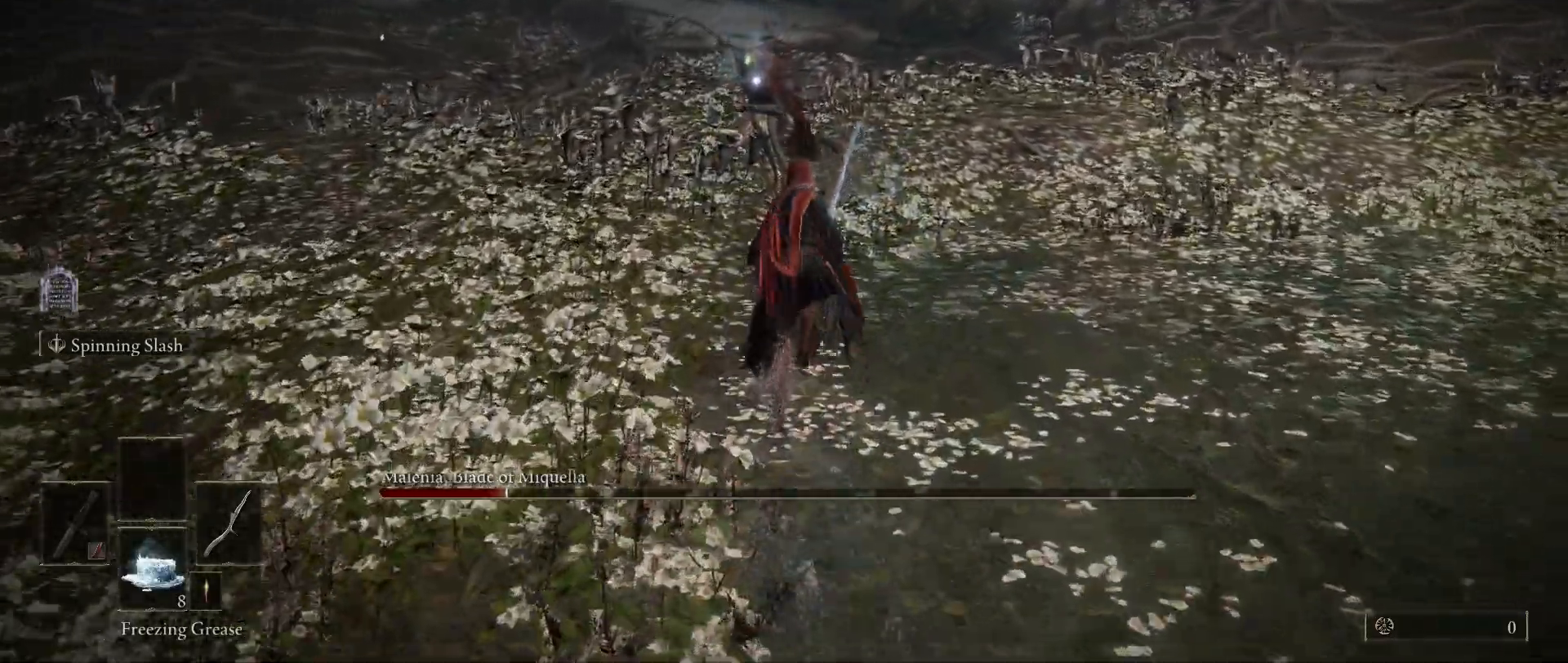
{"keys": ["space", "w"], "mouse": [], "events": [[17, "f", "down"], [167, "f", "up"], [167, "mouse_left", "down"], [317, "mouse_left", "up"]]}
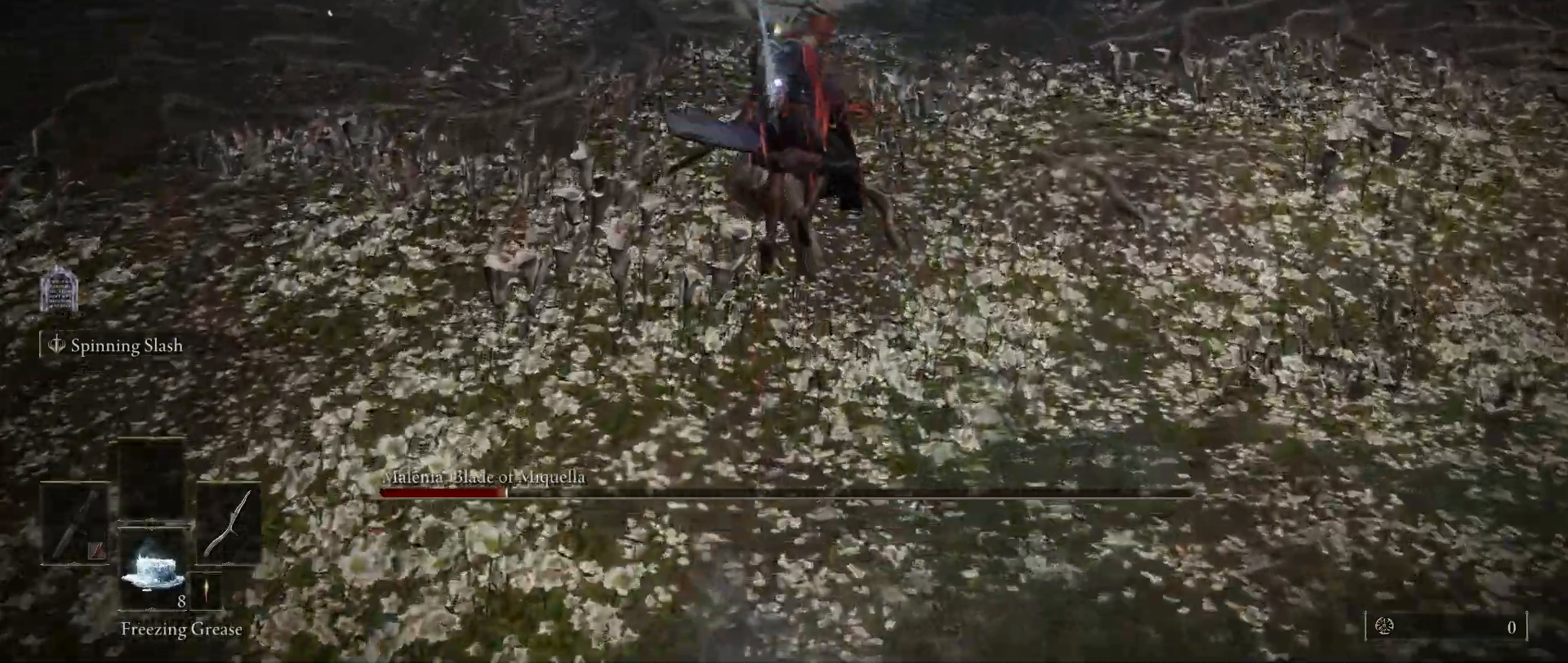
{"keys": [], "mouse": [], "events": [[100, "space", "up"], [283, "w", "up"]]}
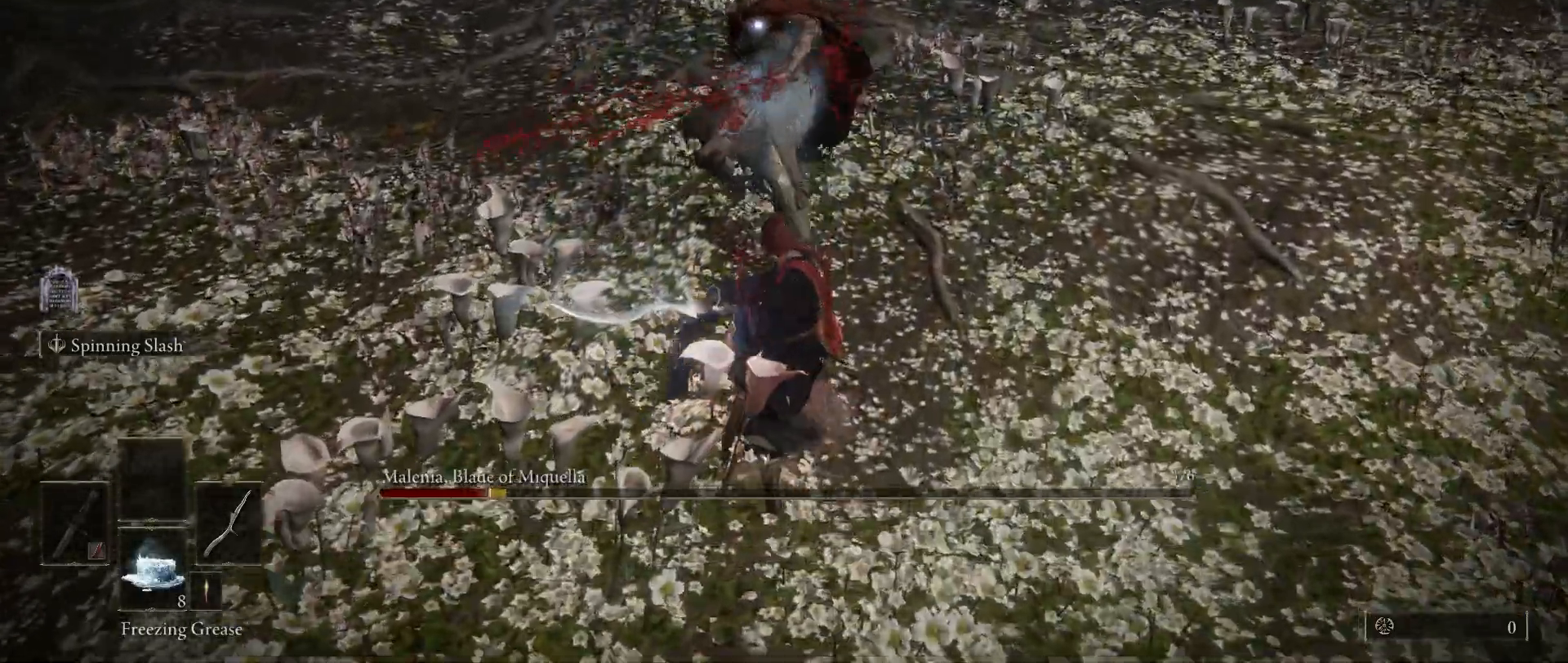
{"keys": [], "mouse": [], "events": [[67, "mouse_left", "down"], [200, "mouse_left", "up"]]}
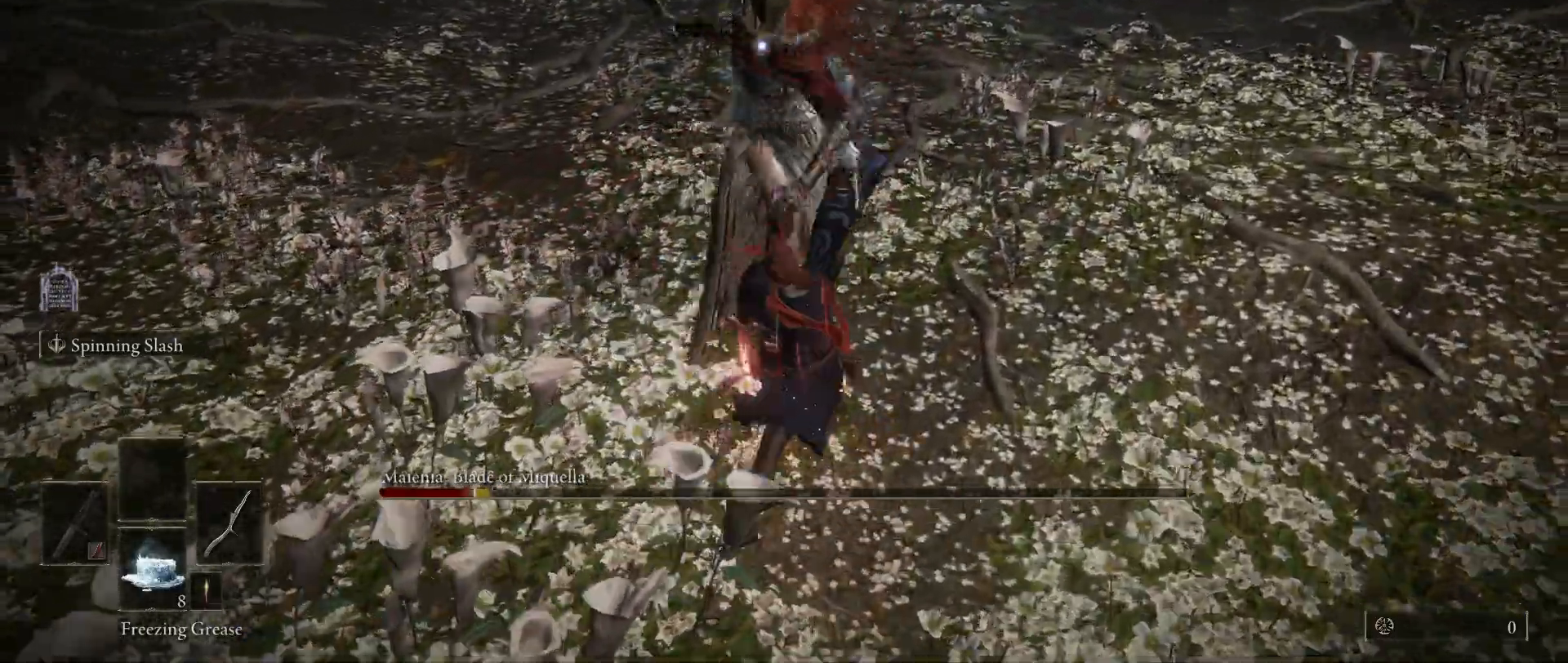
{"keys": [], "mouse": [], "events": []}
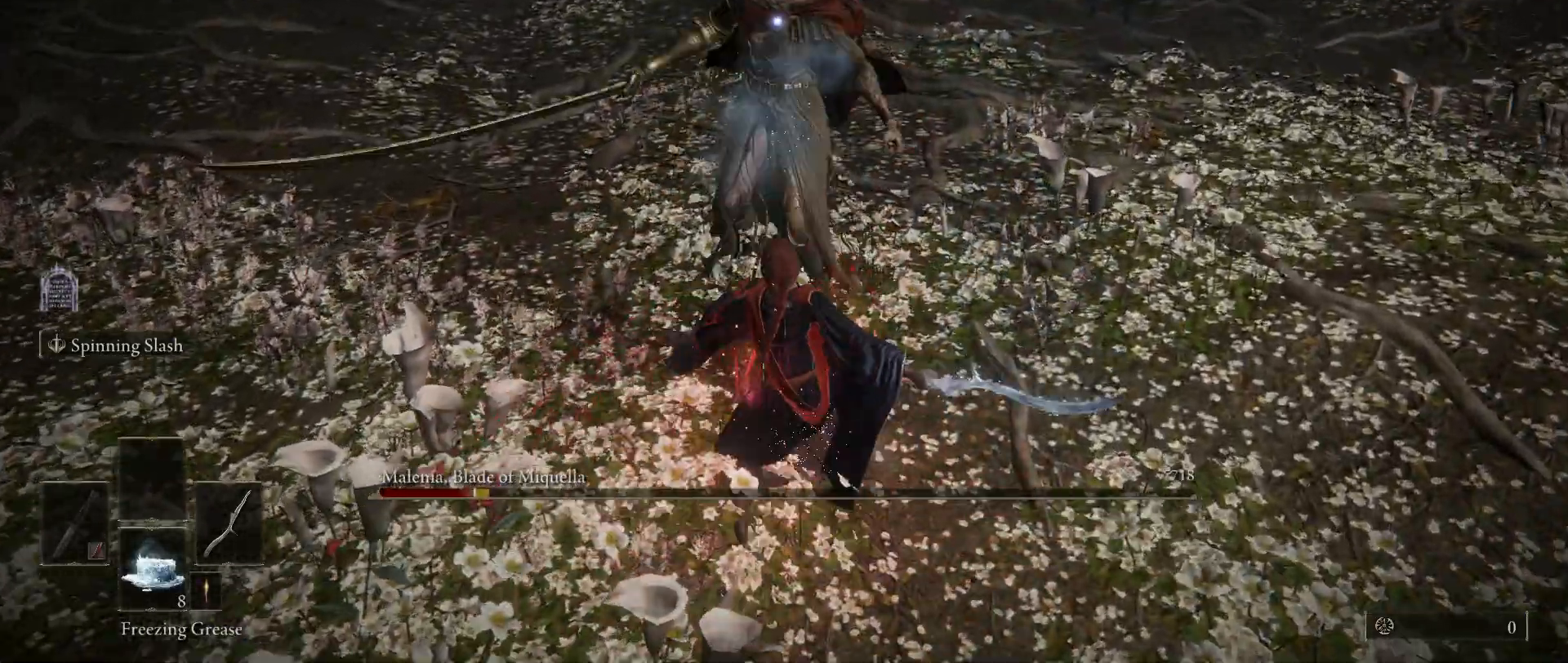
{"keys": ["s"], "mouse": [], "events": [[33, "s", "down"], [317, "space", "down"], [367, "space", "up"]]}
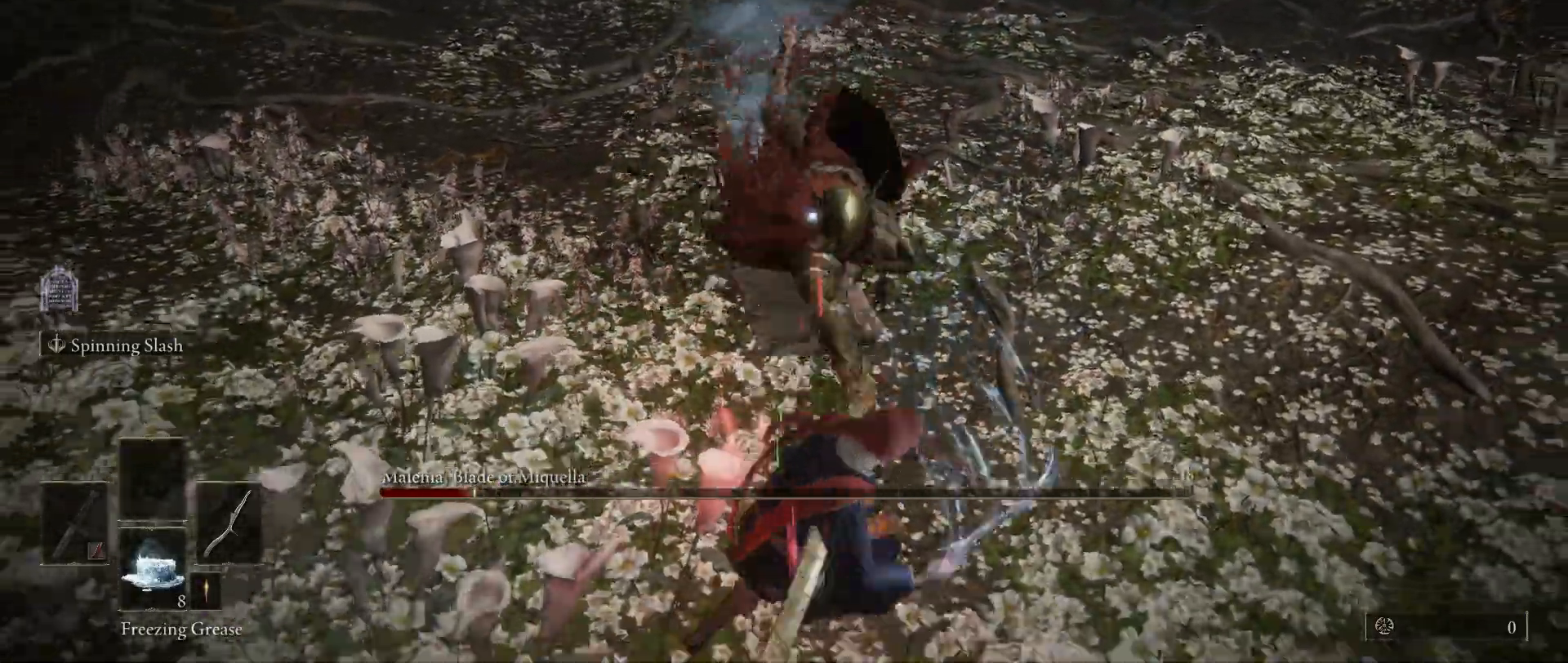
{"keys": ["s"], "mouse": [], "events": []}
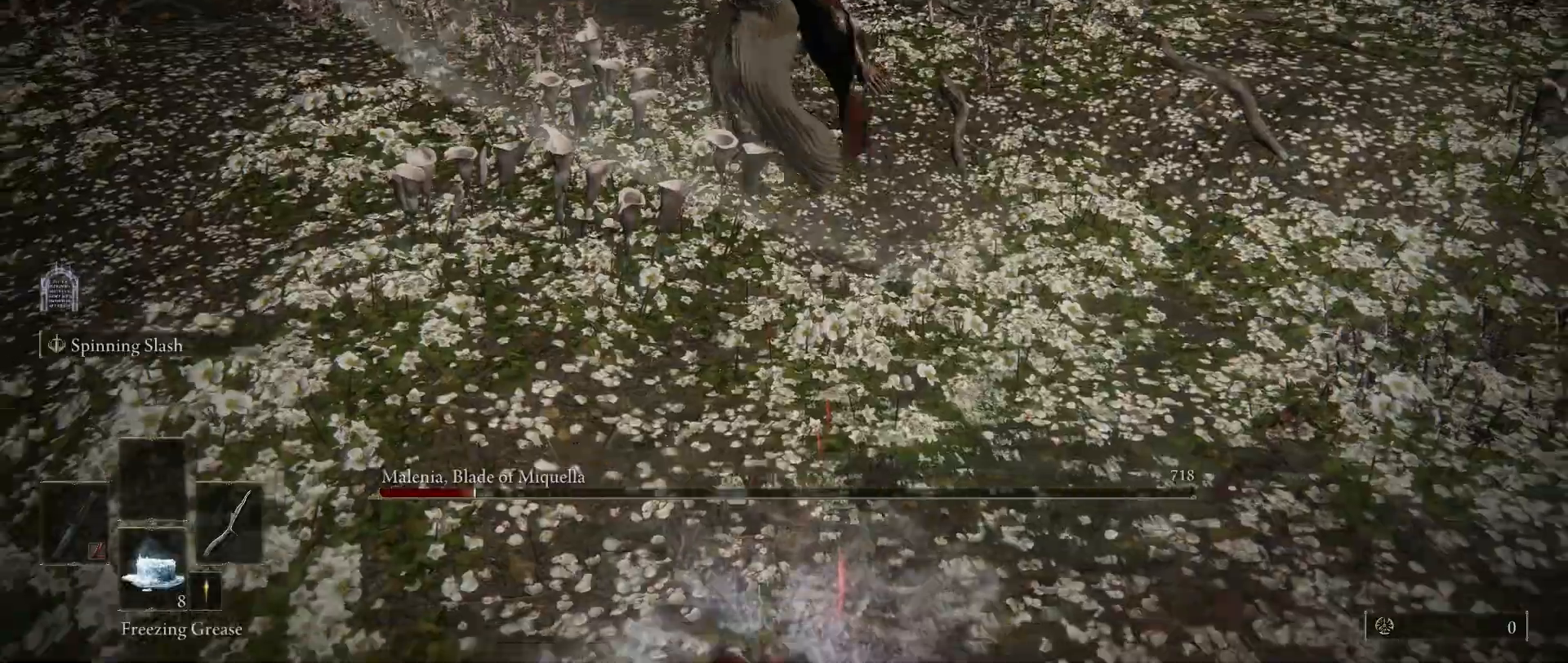
{"keys": ["d", "s"], "mouse": [], "events": [[33, "d", "down"]]}
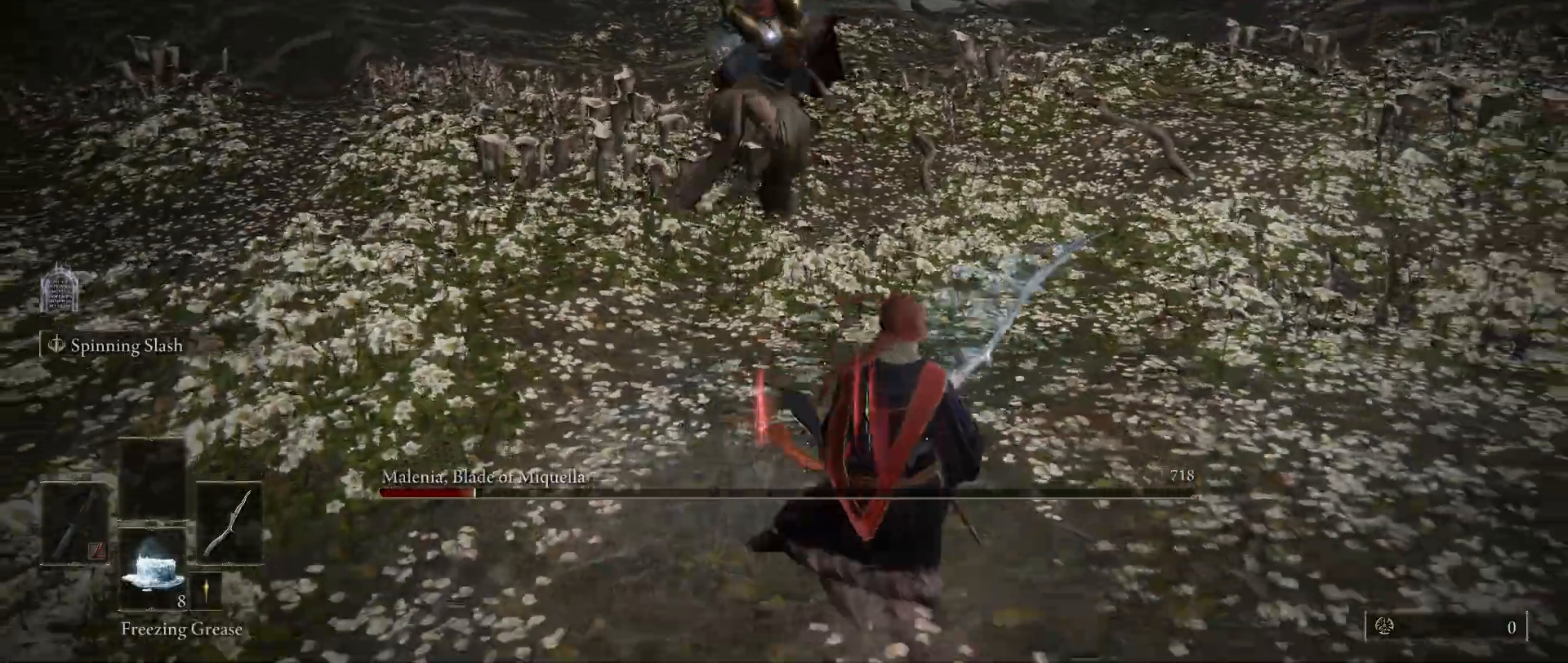
{"keys": ["a"], "mouse": [], "events": [[283, "a", "down"], [283, "s", "up"], [333, "d", "up"], [383, "s", "down"], [417, "s", "up"]]}
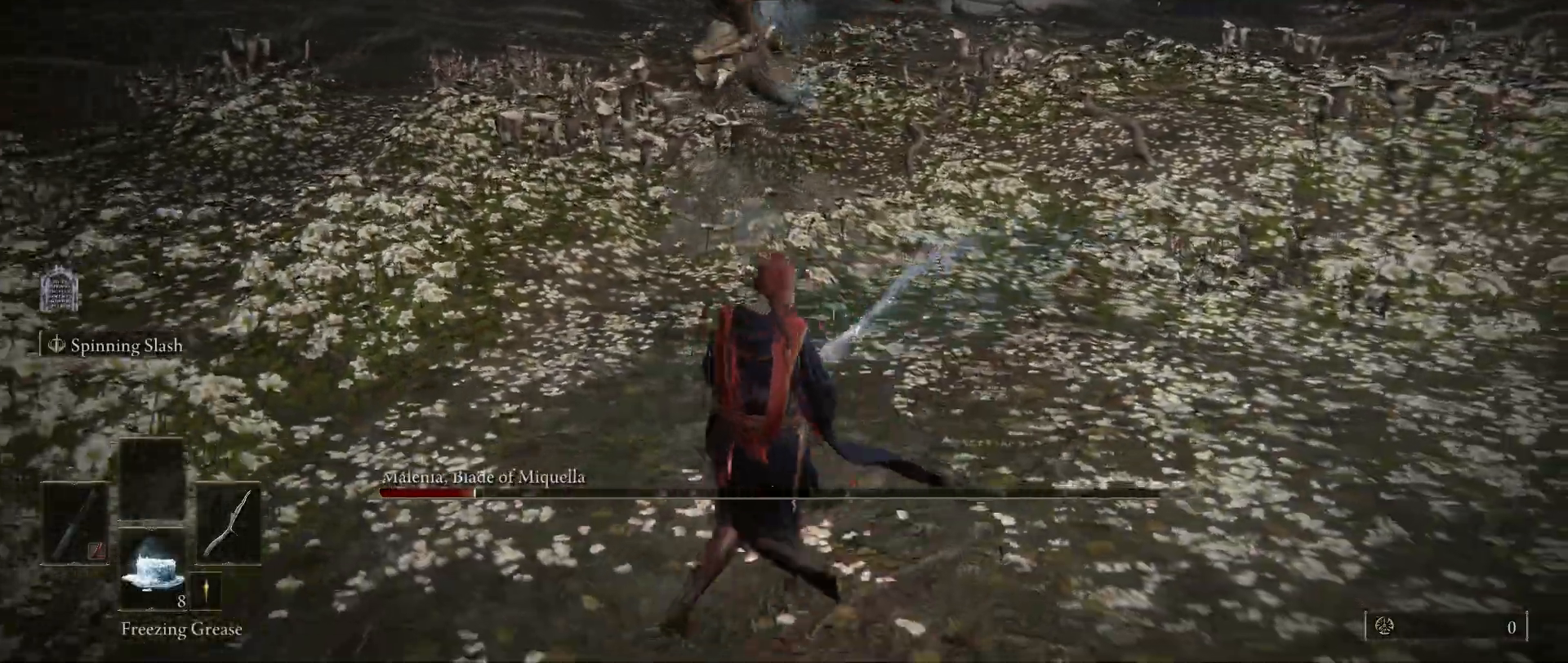
{"keys": [], "mouse": ["left"], "events": [[50, "a", "up"], [50, "space", "down"], [50, "w", "down"], [200, "space", "up"], [300, "w", "up"], [433, "mouse_left", "down"]]}